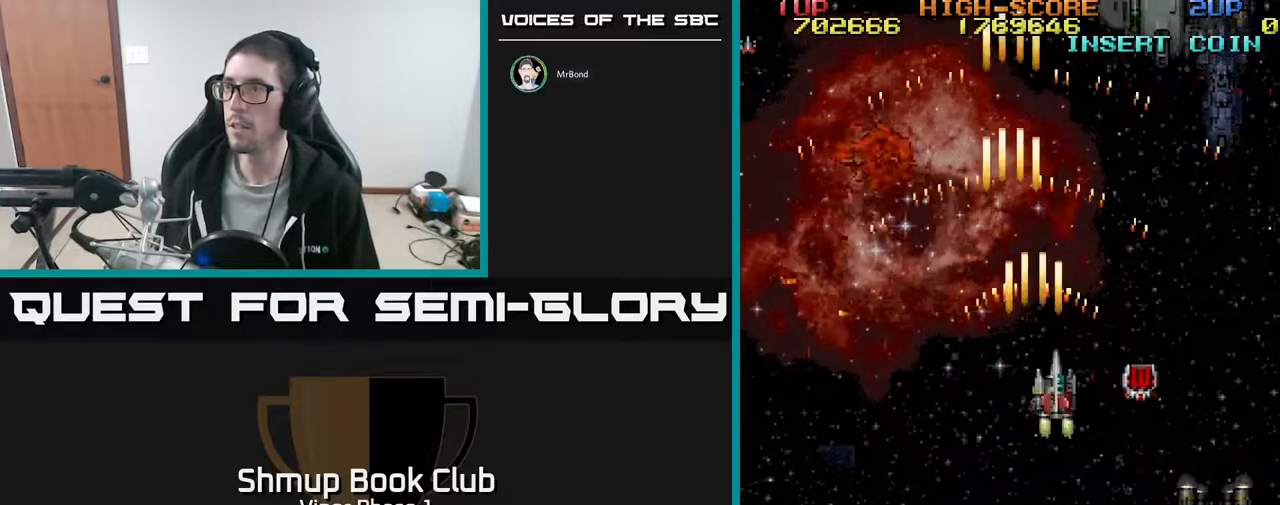
Gameplay with a controller (Xbox layout); each line is a JSON object with the inputs held at the frame after it. "events" lists button and stick changes between this image and that frame as [ms after this image, input, new state], when the widget could be followed in between. Not read: right_stick.
{"buttons": ["A", "DPAD_UP", "DPAD_RIGHT"], "left_stick": "center", "events": [[200, "DPAD_UP", "down"]]}
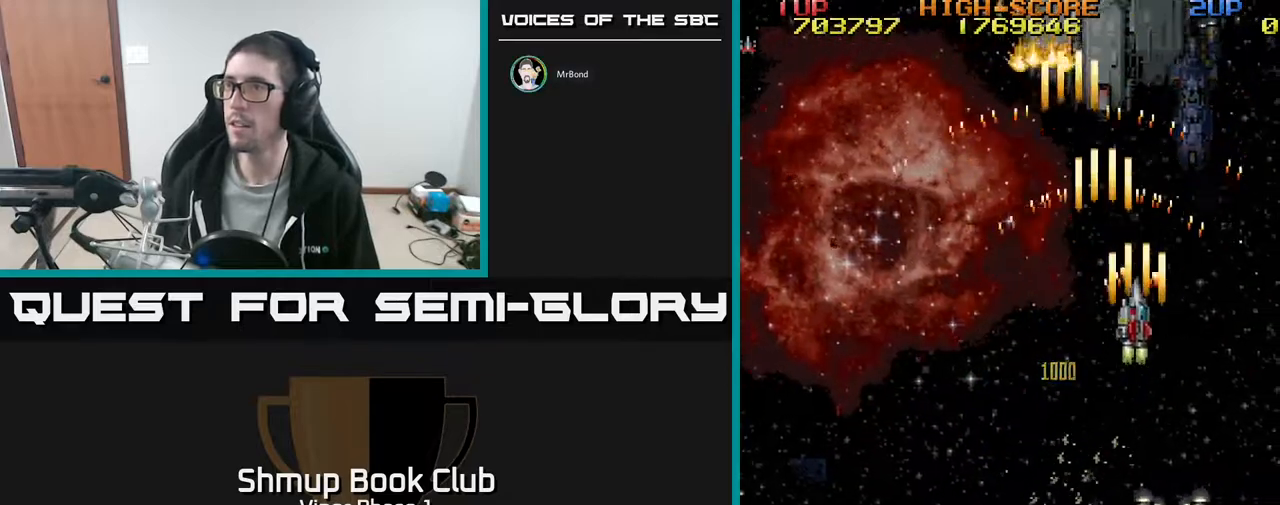
{"buttons": ["A", "DPAD_RIGHT"], "left_stick": "center", "events": [[17, "DPAD_RIGHT", "up"], [450, "DPAD_RIGHT", "down"], [483, "DPAD_UP", "up"]]}
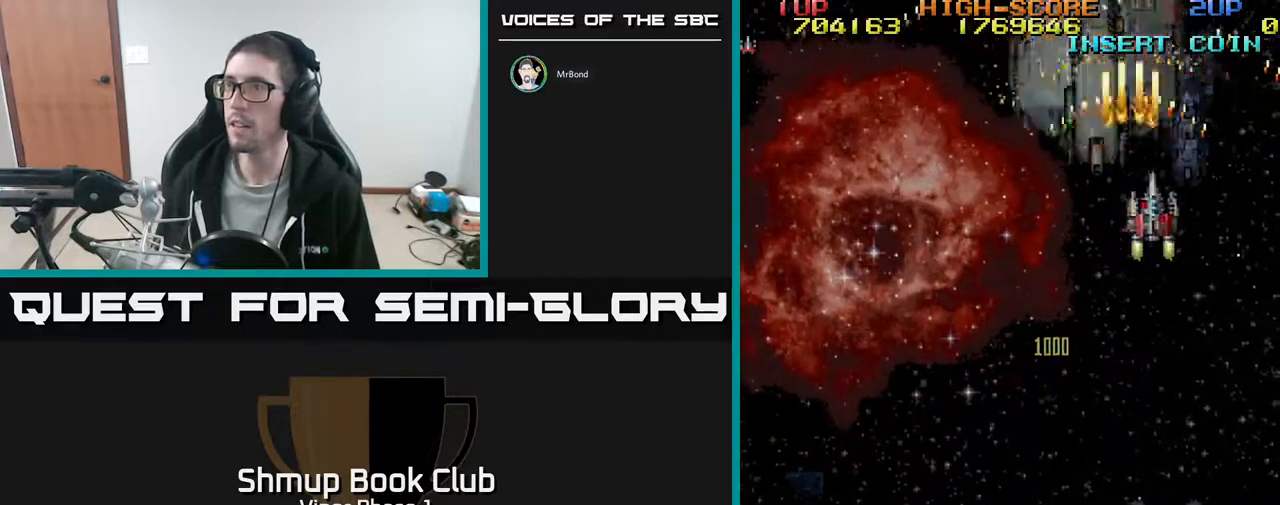
{"buttons": ["A", "DPAD_DOWN"], "left_stick": "center", "events": [[50, "DPAD_DOWN", "down"], [67, "DPAD_RIGHT", "up"], [167, "DPAD_DOWN", "up"], [467, "DPAD_DOWN", "down"]]}
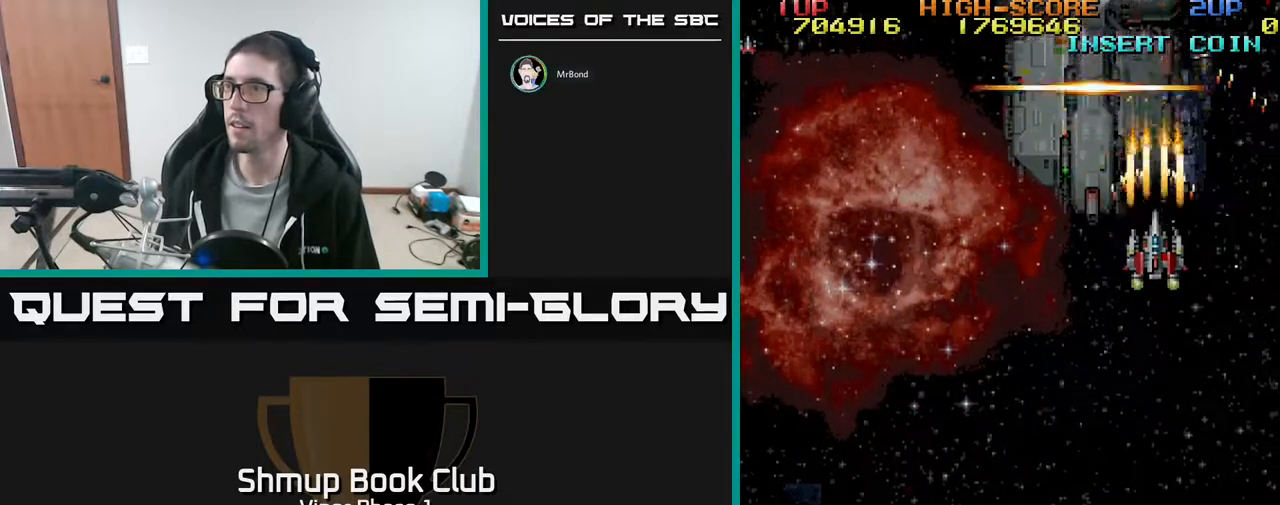
{"buttons": ["A"], "left_stick": "center", "events": [[200, "DPAD_DOWN", "up"], [333, "DPAD_DOWN", "down"], [433, "DPAD_DOWN", "up"]]}
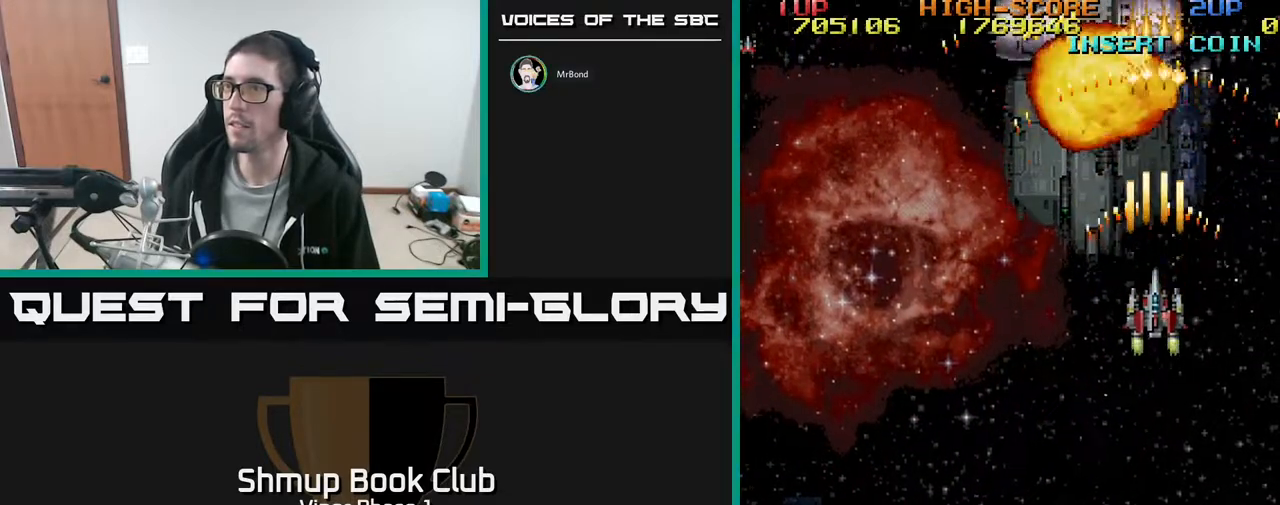
{"buttons": ["A"], "left_stick": "center", "events": [[67, "DPAD_RIGHT", "down"], [100, "DPAD_DOWN", "down"], [233, "DPAD_DOWN", "up"], [350, "DPAD_RIGHT", "up"]]}
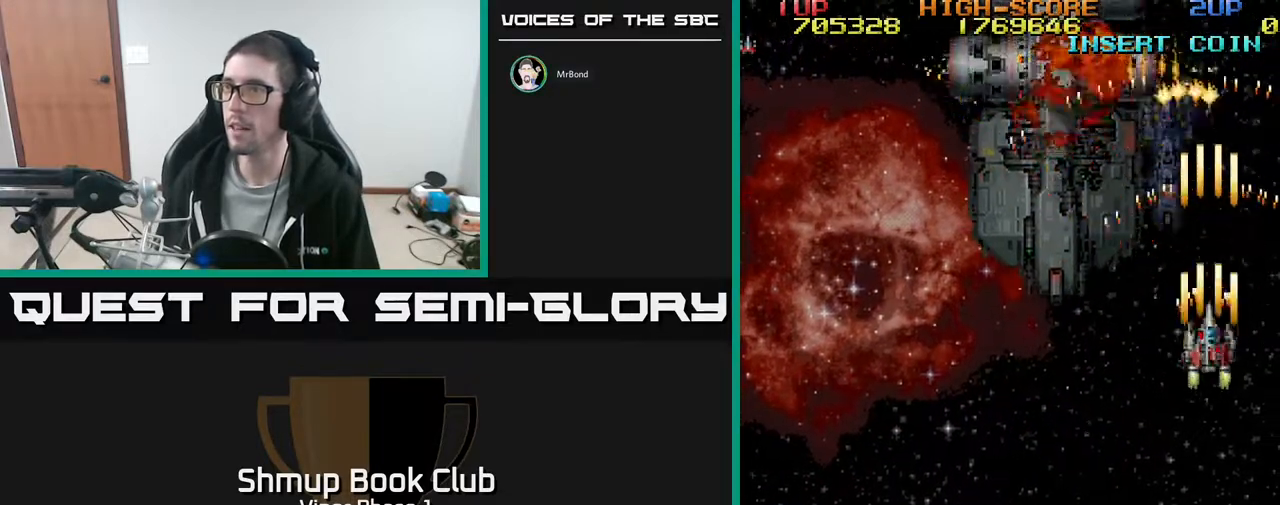
{"buttons": ["A", "DPAD_DOWN"], "left_stick": "center", "events": [[450, "DPAD_DOWN", "down"]]}
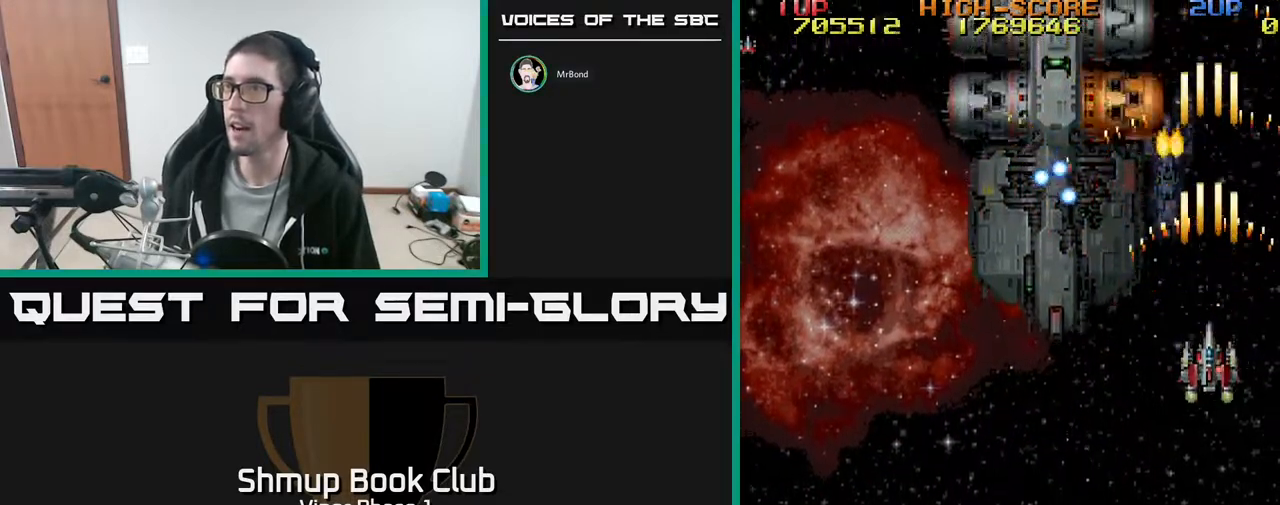
{"buttons": ["DPAD_LEFT"], "left_stick": "center", "events": [[267, "DPAD_LEFT", "down"], [367, "DPAD_DOWN", "up"], [433, "A", "up"]]}
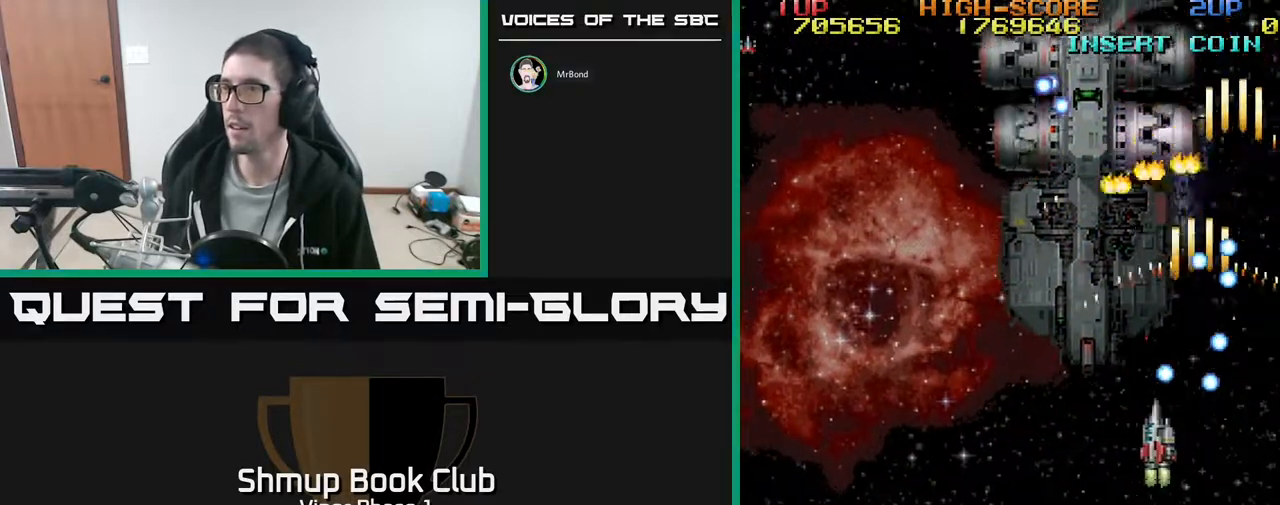
{"buttons": ["DPAD_UP", "DPAD_LEFT"], "left_stick": "center", "events": [[250, "DPAD_UP", "down"]]}
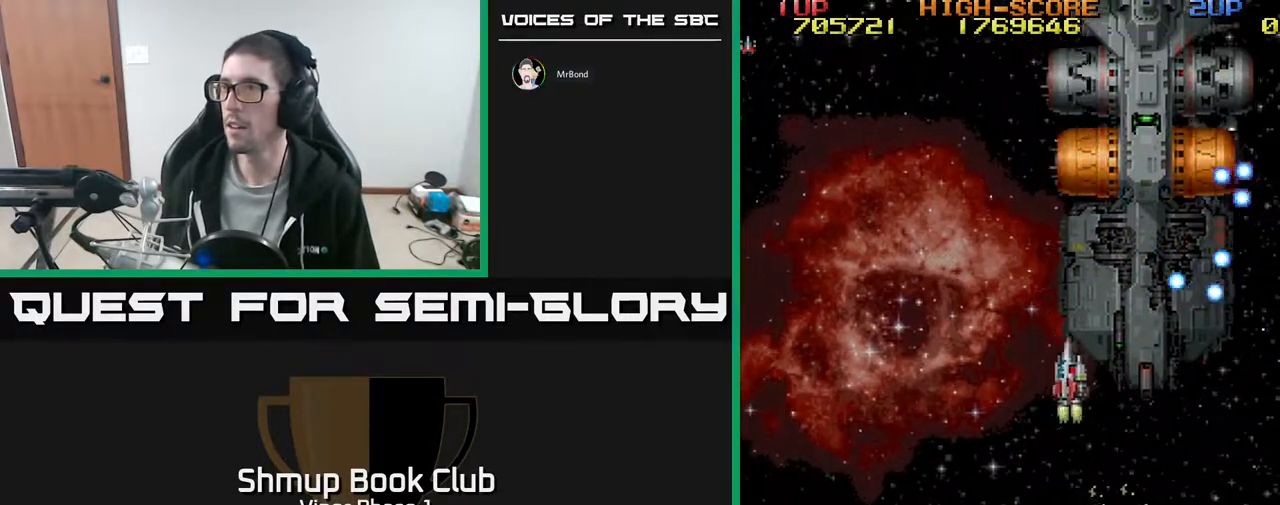
{"buttons": ["A", "DPAD_RIGHT"], "left_stick": "center", "events": [[67, "DPAD_LEFT", "up"], [200, "A", "down"], [250, "DPAD_RIGHT", "down"], [283, "DPAD_UP", "up"], [333, "DPAD_DOWN", "down"], [483, "DPAD_DOWN", "up"]]}
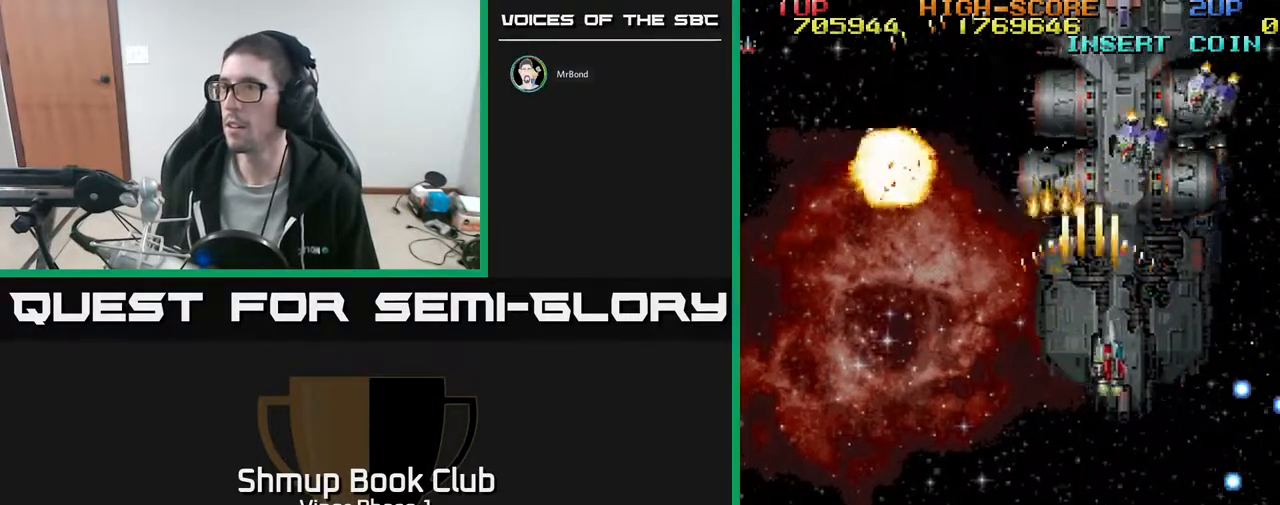
{"buttons": ["A", "DPAD_DOWN", "DPAD_RIGHT"], "left_stick": "center", "events": [[17, "DPAD_DOWN", "down"], [150, "DPAD_RIGHT", "up"], [500, "DPAD_RIGHT", "down"]]}
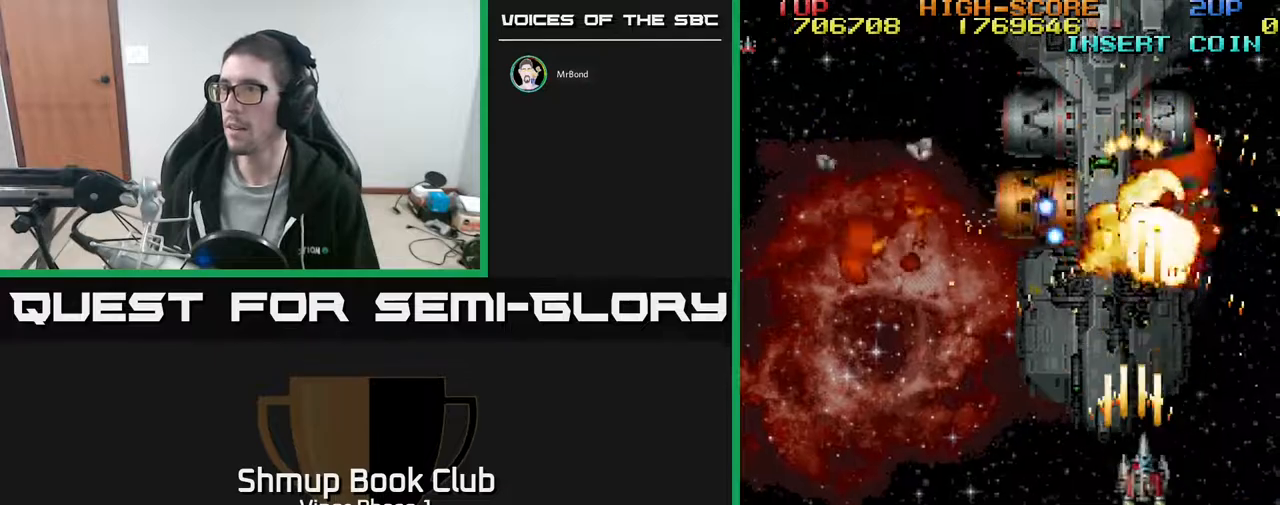
{"buttons": ["A"], "left_stick": "center", "events": [[50, "DPAD_DOWN", "up"], [300, "DPAD_UP", "down"], [450, "DPAD_RIGHT", "up"], [500, "DPAD_UP", "up"]]}
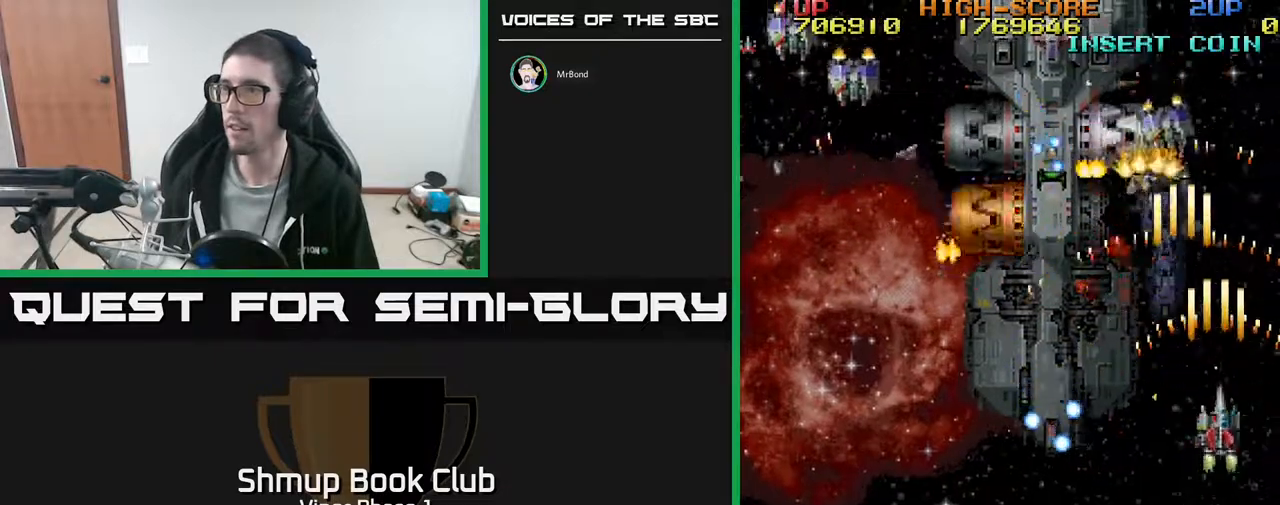
{"buttons": ["A", "DPAD_DOWN", "DPAD_LEFT"], "left_stick": "center", "events": [[233, "DPAD_DOWN", "down"], [400, "DPAD_LEFT", "down"]]}
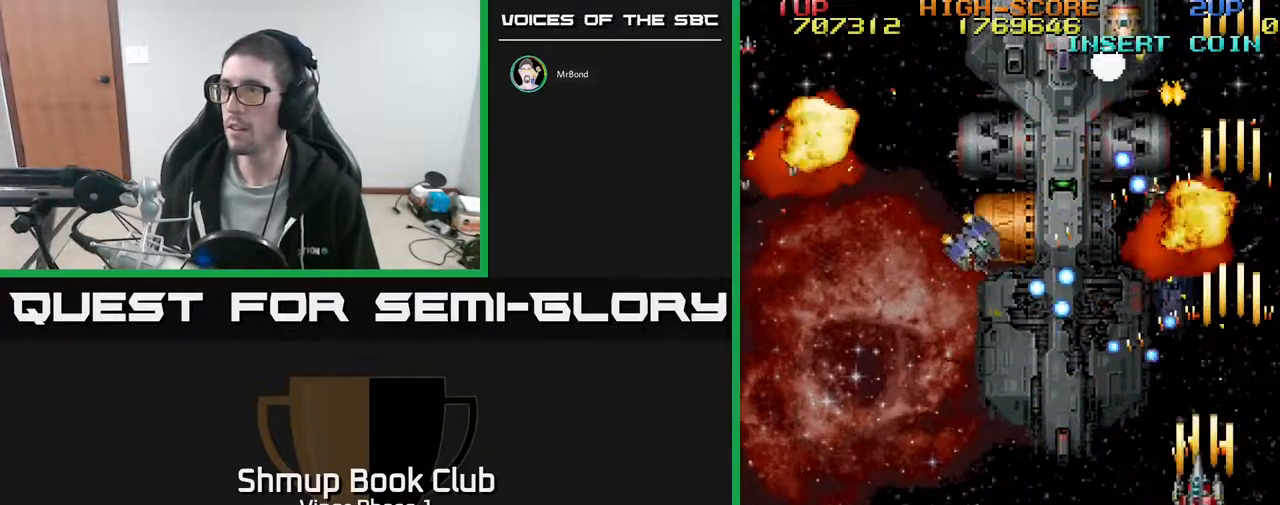
{"buttons": ["DPAD_DOWN", "DPAD_LEFT"], "left_stick": "center", "events": [[183, "A", "up"]]}
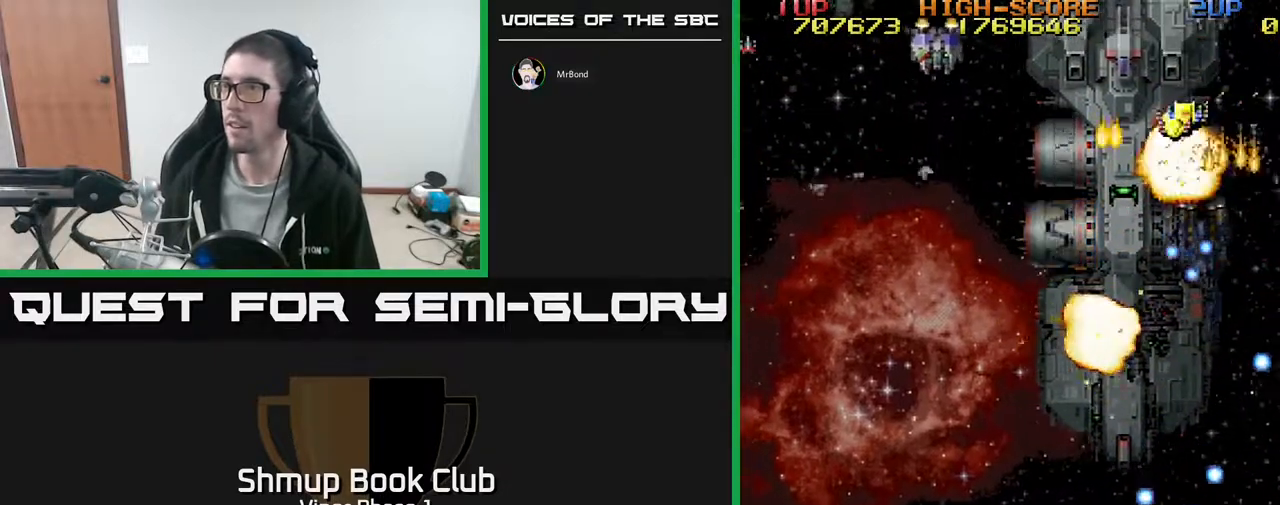
{"buttons": ["A", "DPAD_UP", "DPAD_RIGHT"], "left_stick": "center", "events": [[17, "DPAD_DOWN", "up"], [200, "DPAD_UP", "down"], [333, "DPAD_LEFT", "up"], [350, "A", "down"], [433, "DPAD_RIGHT", "down"]]}
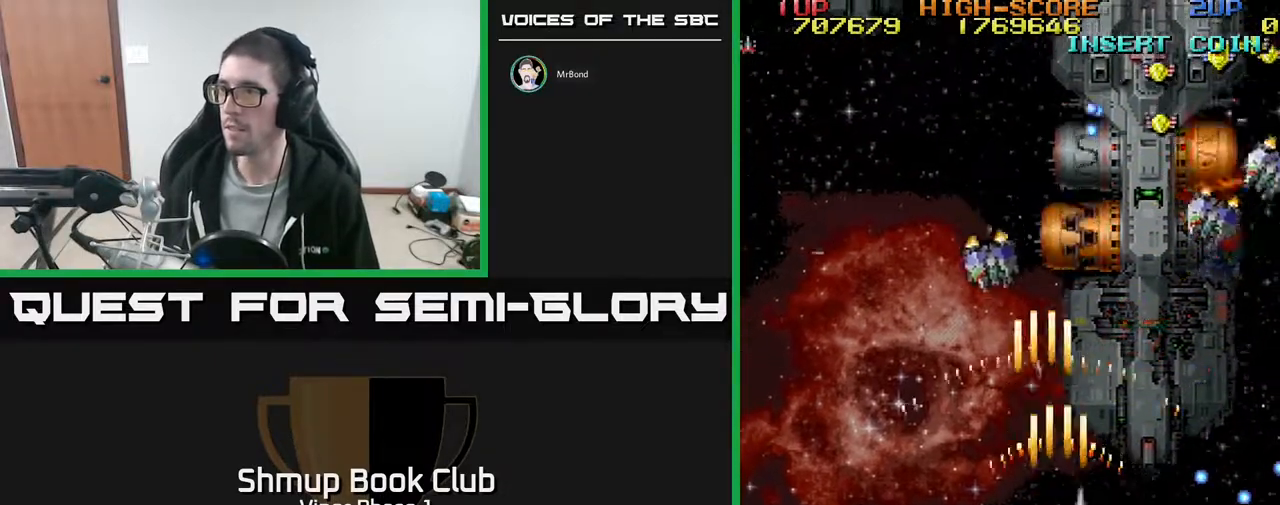
{"buttons": ["A", "DPAD_RIGHT"], "left_stick": "center", "events": [[133, "DPAD_UP", "up"], [167, "DPAD_DOWN", "down"], [183, "DPAD_RIGHT", "up"], [417, "DPAD_DOWN", "up"], [483, "DPAD_RIGHT", "down"]]}
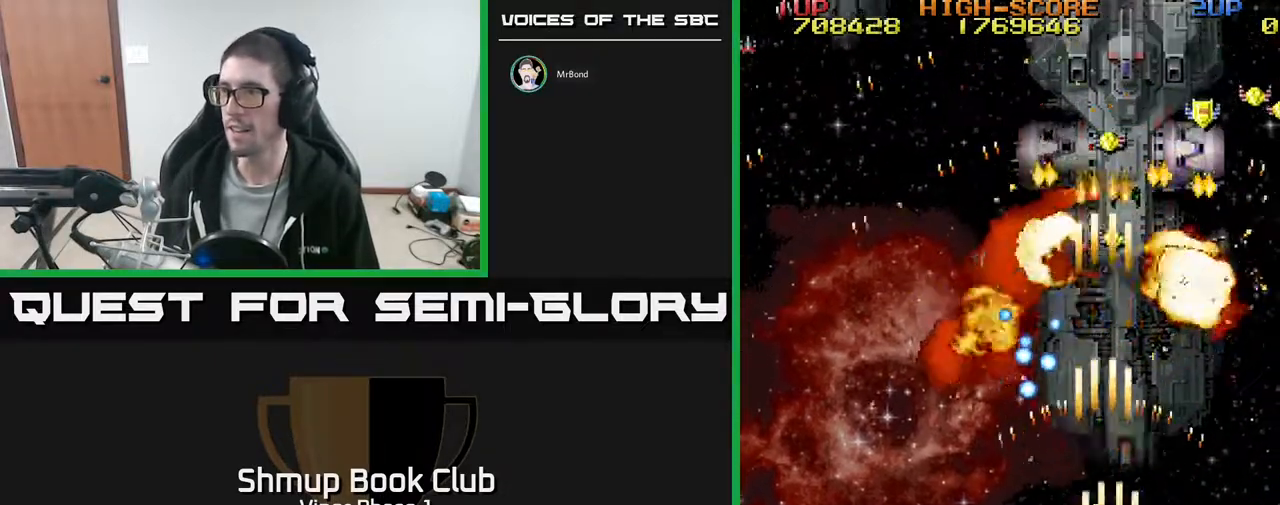
{"buttons": ["A", "DPAD_UP", "DPAD_LEFT"], "left_stick": "center", "events": [[67, "DPAD_DOWN", "down"], [167, "DPAD_RIGHT", "up"], [217, "DPAD_DOWN", "up"], [417, "DPAD_UP", "down"], [450, "DPAD_LEFT", "down"]]}
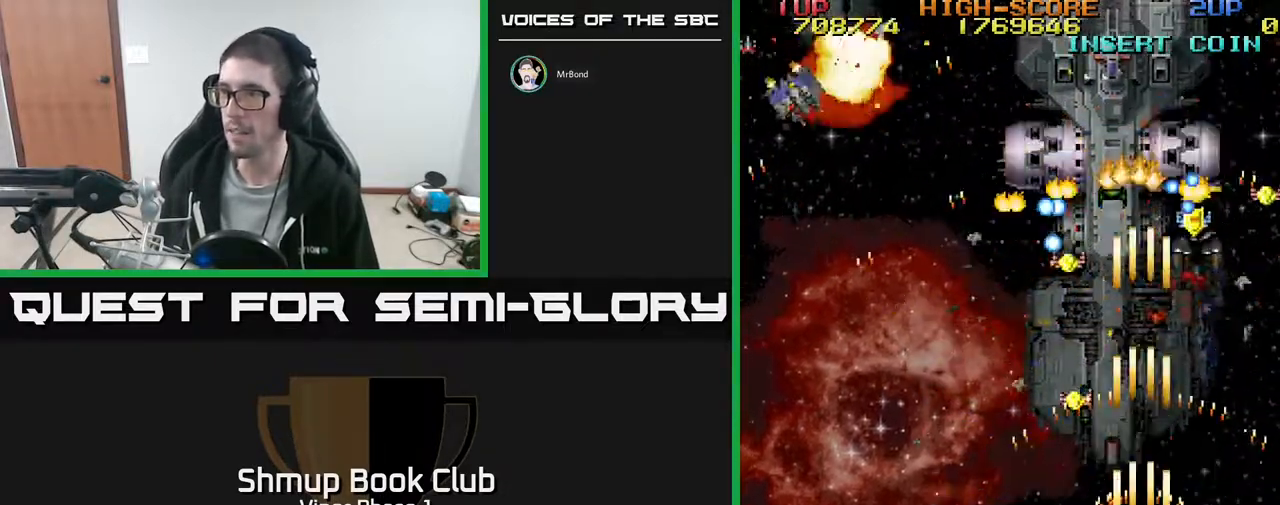
{"buttons": ["A", "DPAD_UP", "DPAD_LEFT"], "left_stick": "center", "events": []}
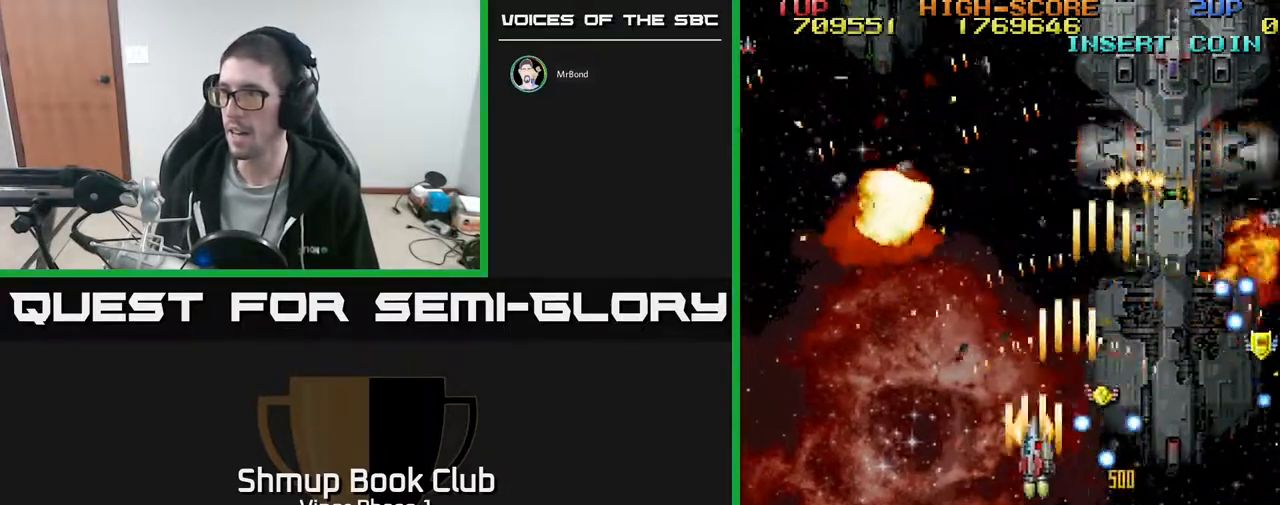
{"buttons": ["A", "DPAD_DOWN", "DPAD_RIGHT"], "left_stick": "center", "events": [[100, "DPAD_LEFT", "up"], [117, "DPAD_UP", "up"], [133, "DPAD_RIGHT", "down"], [233, "DPAD_DOWN", "down"]]}
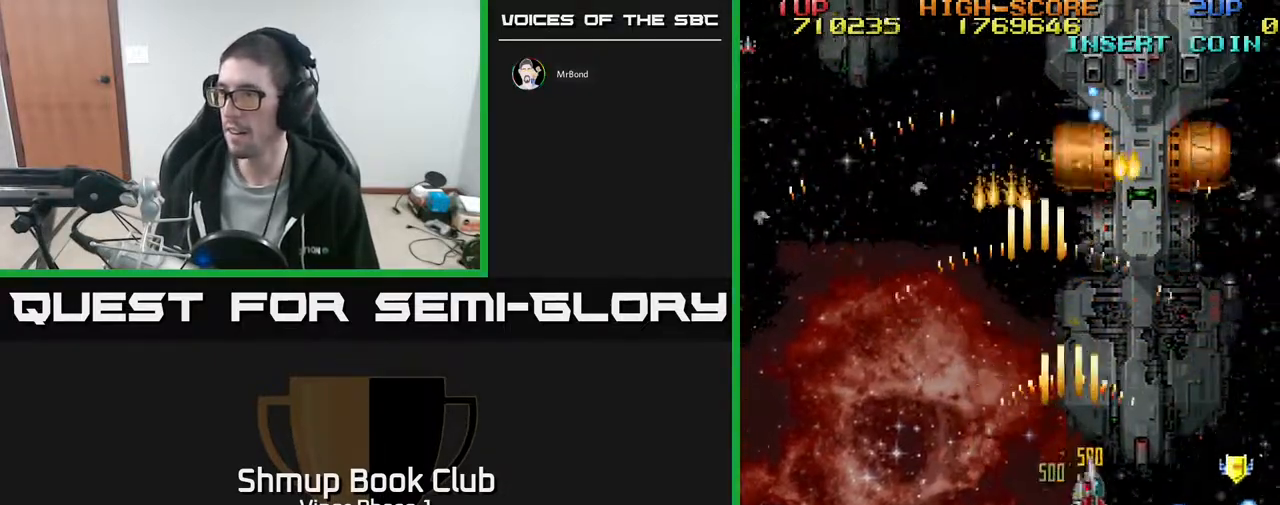
{"buttons": ["A", "DPAD_DOWN", "DPAD_RIGHT"], "left_stick": "center", "events": [[17, "DPAD_DOWN", "up"], [183, "DPAD_DOWN", "down"]]}
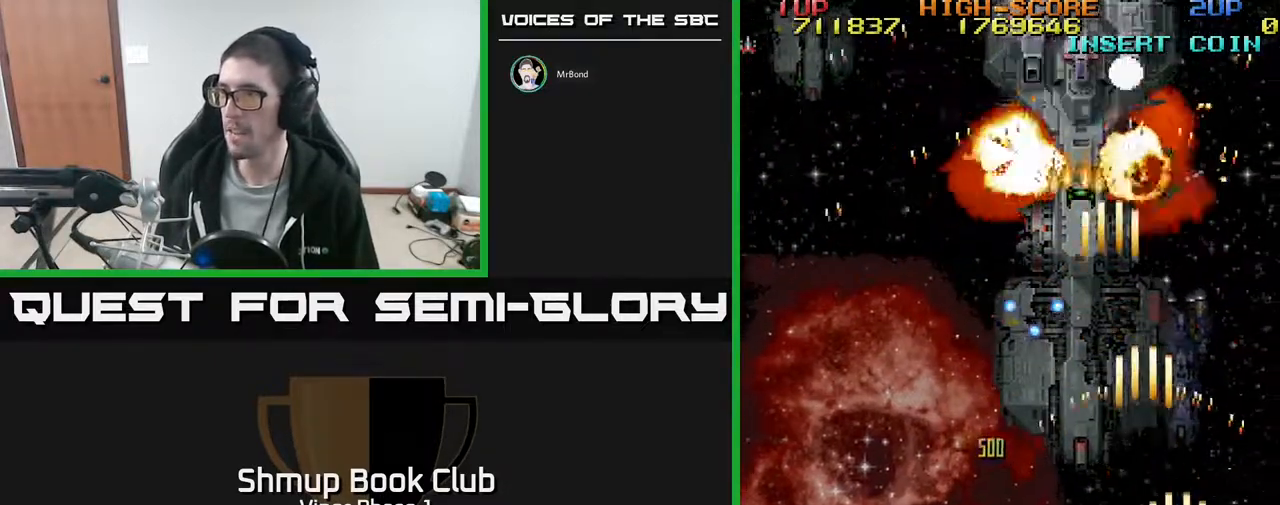
{"buttons": ["A", "DPAD_UP"], "left_stick": "center", "events": [[67, "DPAD_DOWN", "up"], [150, "DPAD_UP", "down"], [167, "DPAD_RIGHT", "up"], [283, "DPAD_LEFT", "down"], [417, "DPAD_LEFT", "up"]]}
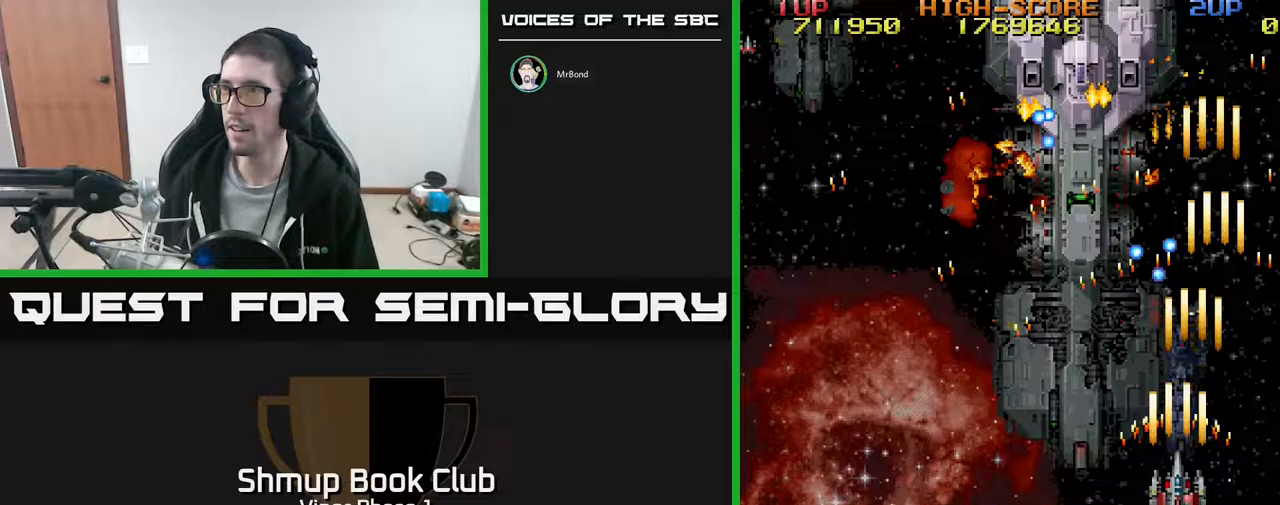
{"buttons": ["A", "DPAD_UP", "DPAD_LEFT"], "left_stick": "center", "events": [[50, "DPAD_LEFT", "down"], [117, "DPAD_UP", "up"], [300, "DPAD_UP", "down"]]}
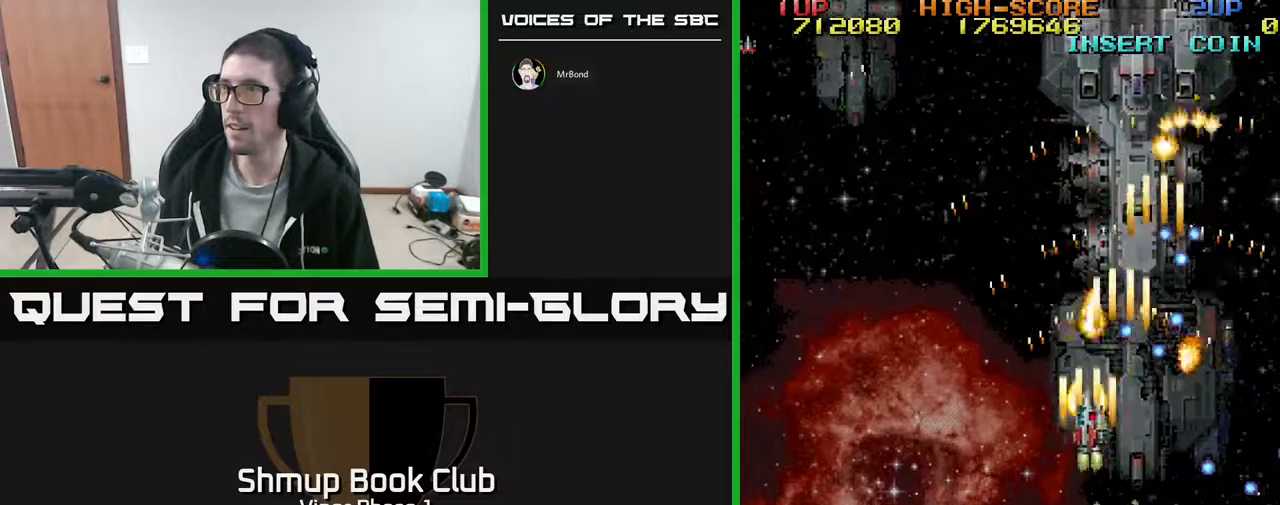
{"buttons": ["A", "DPAD_UP", "DPAD_RIGHT"], "left_stick": "center", "events": [[150, "DPAD_LEFT", "up"], [350, "DPAD_RIGHT", "down"]]}
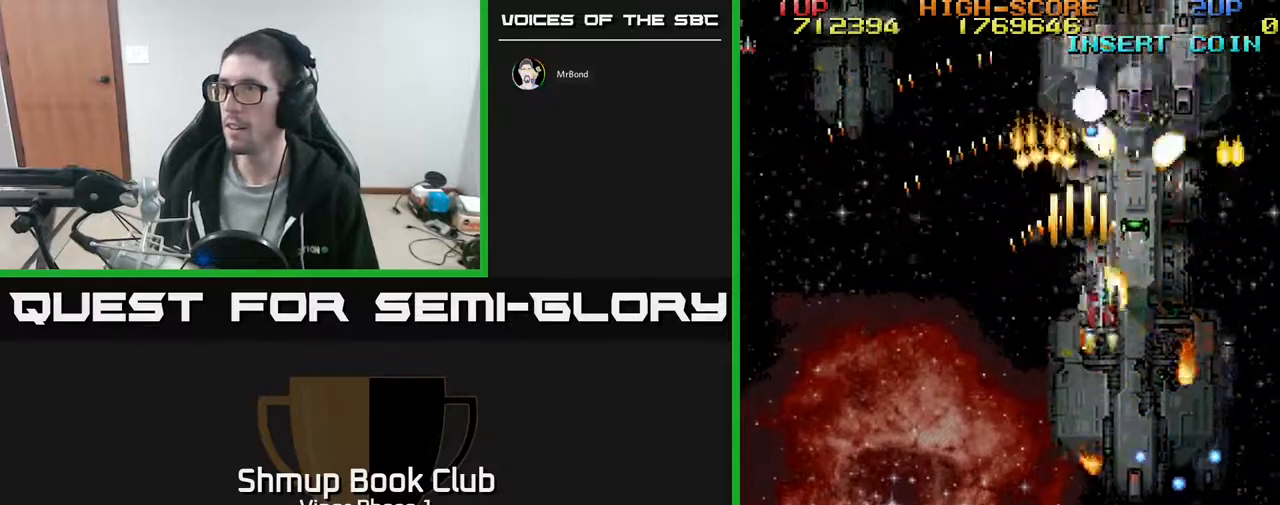
{"buttons": ["A", "DPAD_DOWN", "DPAD_RIGHT"], "left_stick": "center", "events": [[250, "DPAD_UP", "up"], [283, "DPAD_DOWN", "down"]]}
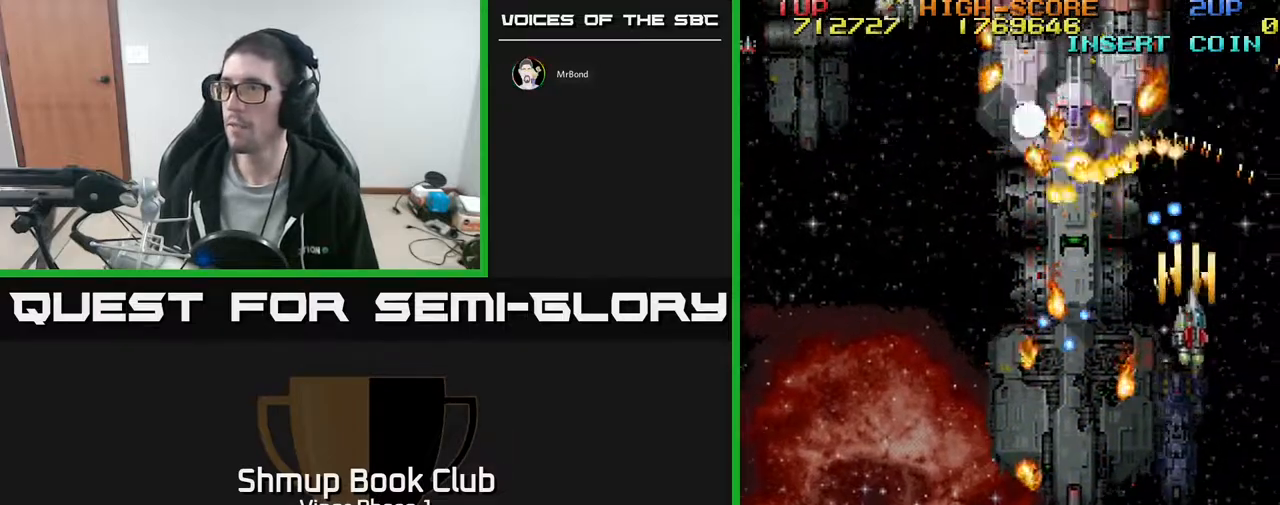
{"buttons": ["A", "DPAD_DOWN", "DPAD_LEFT"], "left_stick": "center", "events": [[67, "DPAD_RIGHT", "up"], [250, "DPAD_LEFT", "down"]]}
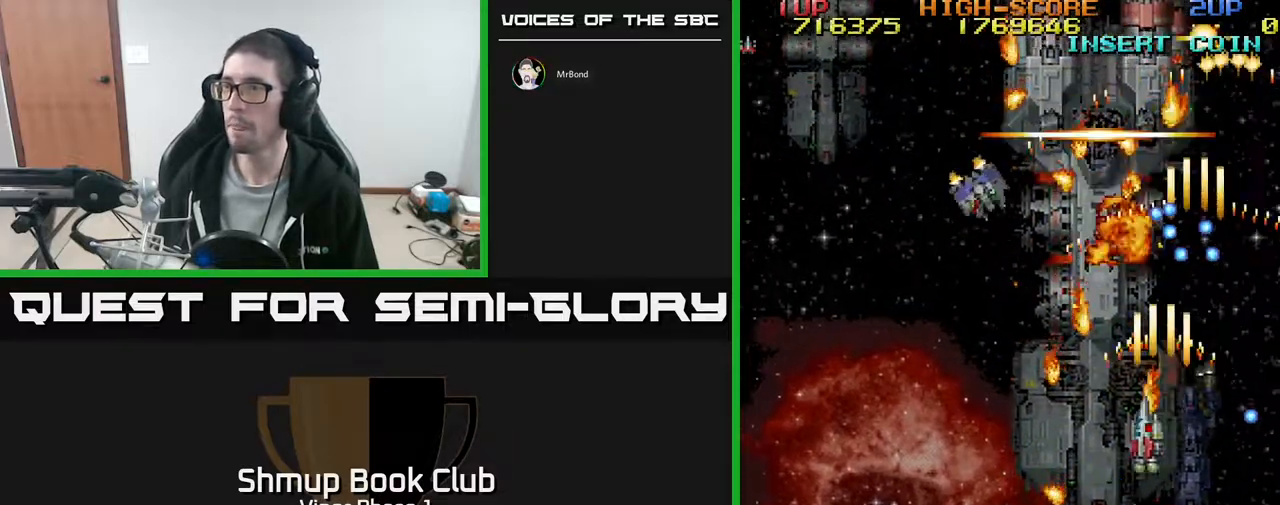
{"buttons": ["A", "DPAD_LEFT"], "left_stick": "center", "events": [[267, "DPAD_DOWN", "up"]]}
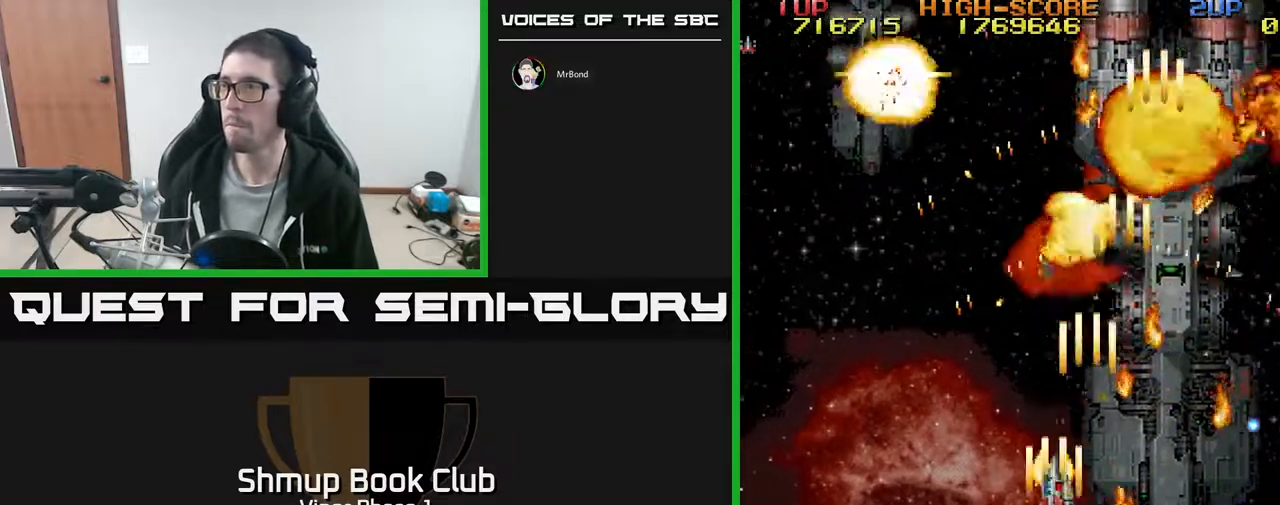
{"buttons": ["DPAD_RIGHT"], "left_stick": "center", "events": [[33, "DPAD_DOWN", "down"], [33, "DPAD_LEFT", "up"], [200, "DPAD_DOWN", "up"], [233, "A", "up"], [267, "DPAD_LEFT", "down"], [267, "DPAD_UP", "down"], [333, "DPAD_LEFT", "up"], [367, "DPAD_UP", "up"], [383, "DPAD_RIGHT", "down"]]}
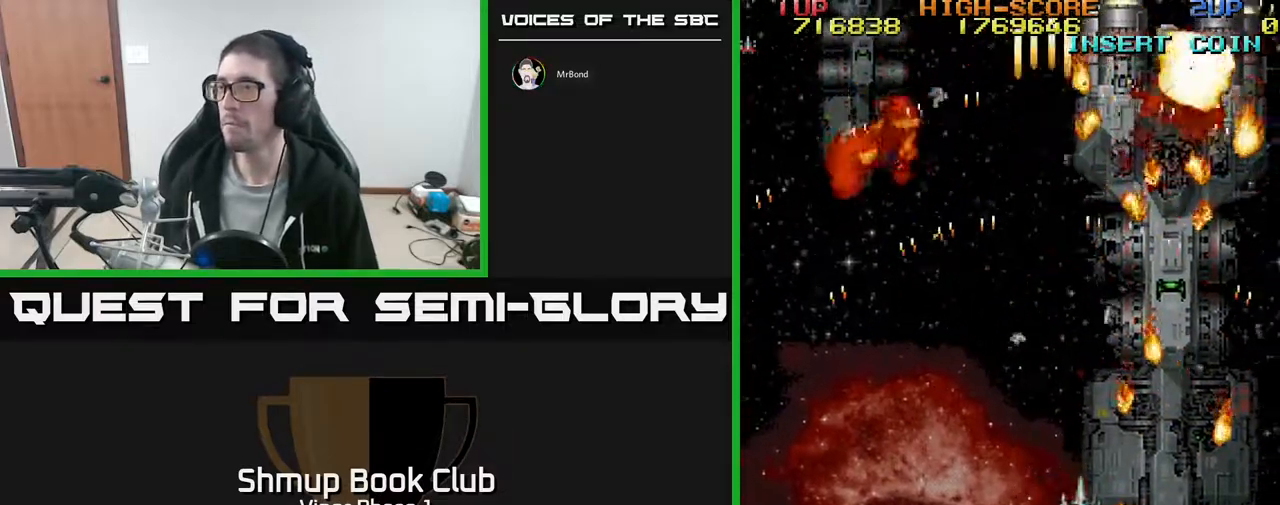
{"buttons": ["DPAD_LEFT"], "left_stick": "center", "events": [[350, "DPAD_RIGHT", "up"], [400, "DPAD_LEFT", "down"]]}
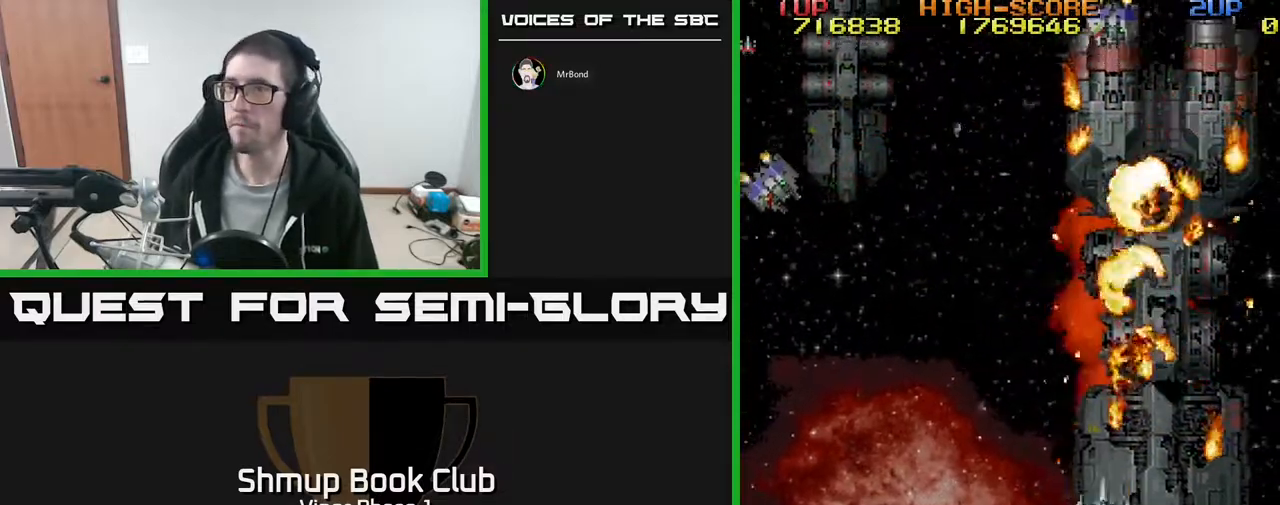
{"buttons": ["A", "DPAD_DOWN"], "left_stick": "center", "events": [[33, "A", "down"], [400, "DPAD_DOWN", "down"], [467, "DPAD_LEFT", "up"]]}
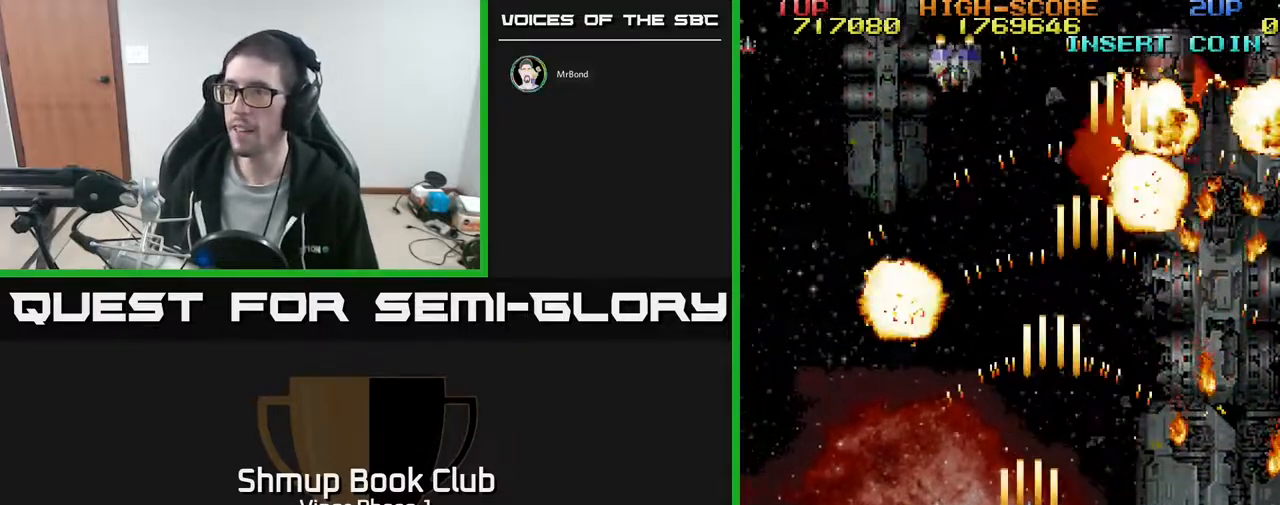
{"buttons": [], "left_stick": "center", "events": [[150, "DPAD_RIGHT", "down"], [167, "A", "up"], [183, "DPAD_DOWN", "up"], [433, "DPAD_RIGHT", "up"]]}
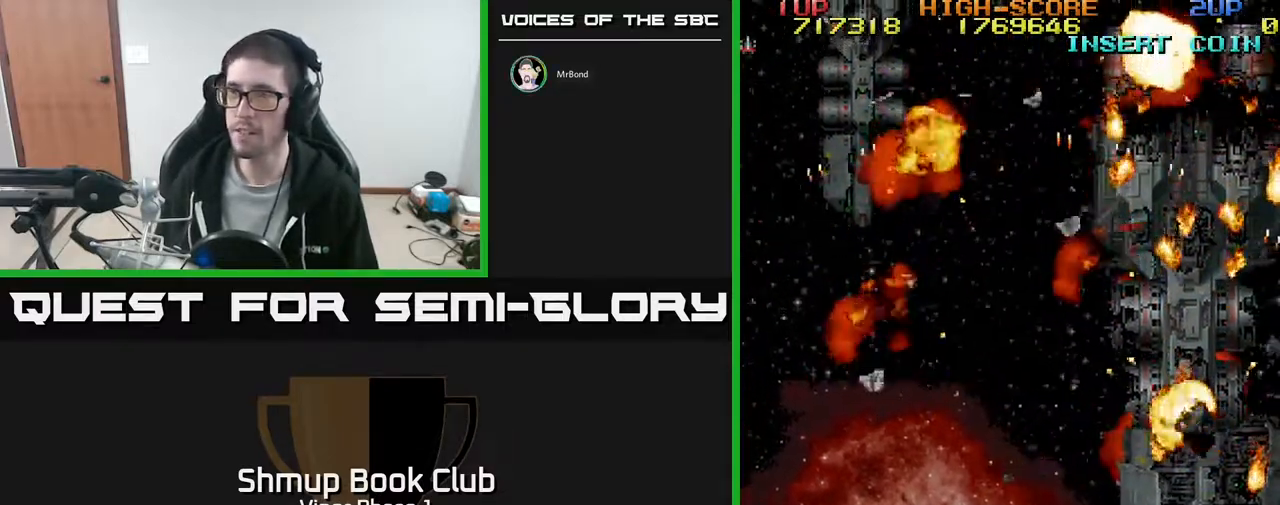
{"buttons": [], "left_stick": "center", "events": [[17, "DPAD_UP", "down"], [67, "DPAD_UP", "up"]]}
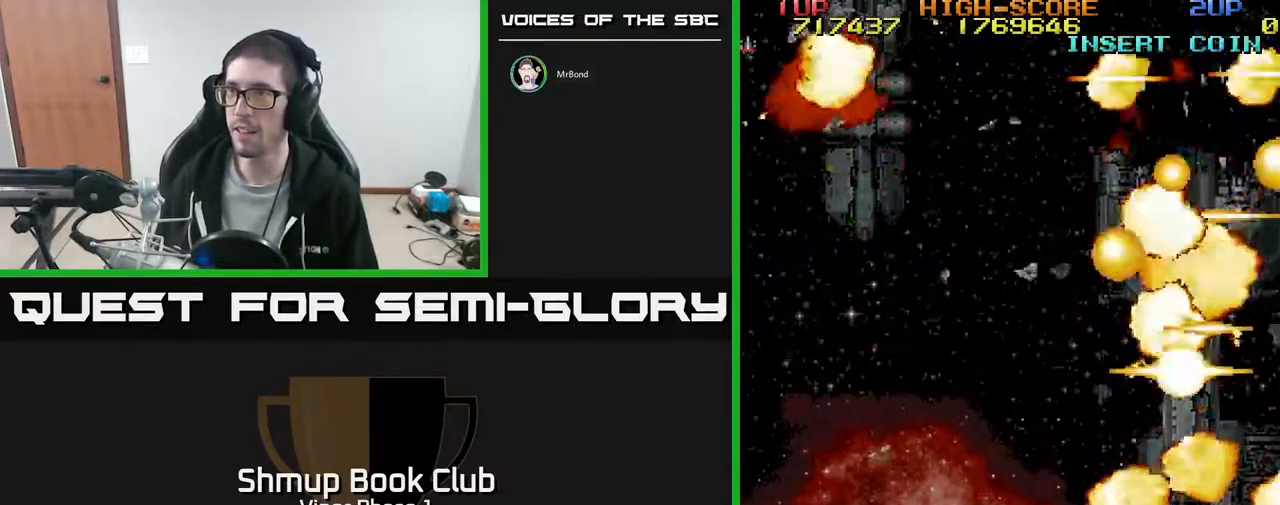
{"buttons": ["DPAD_RIGHT"], "left_stick": "center", "events": [[17, "DPAD_LEFT", "down"], [33, "DPAD_UP", "down"], [267, "DPAD_UP", "up"], [300, "DPAD_LEFT", "up"], [350, "DPAD_DOWN", "down"], [350, "DPAD_RIGHT", "down"], [417, "DPAD_DOWN", "up"]]}